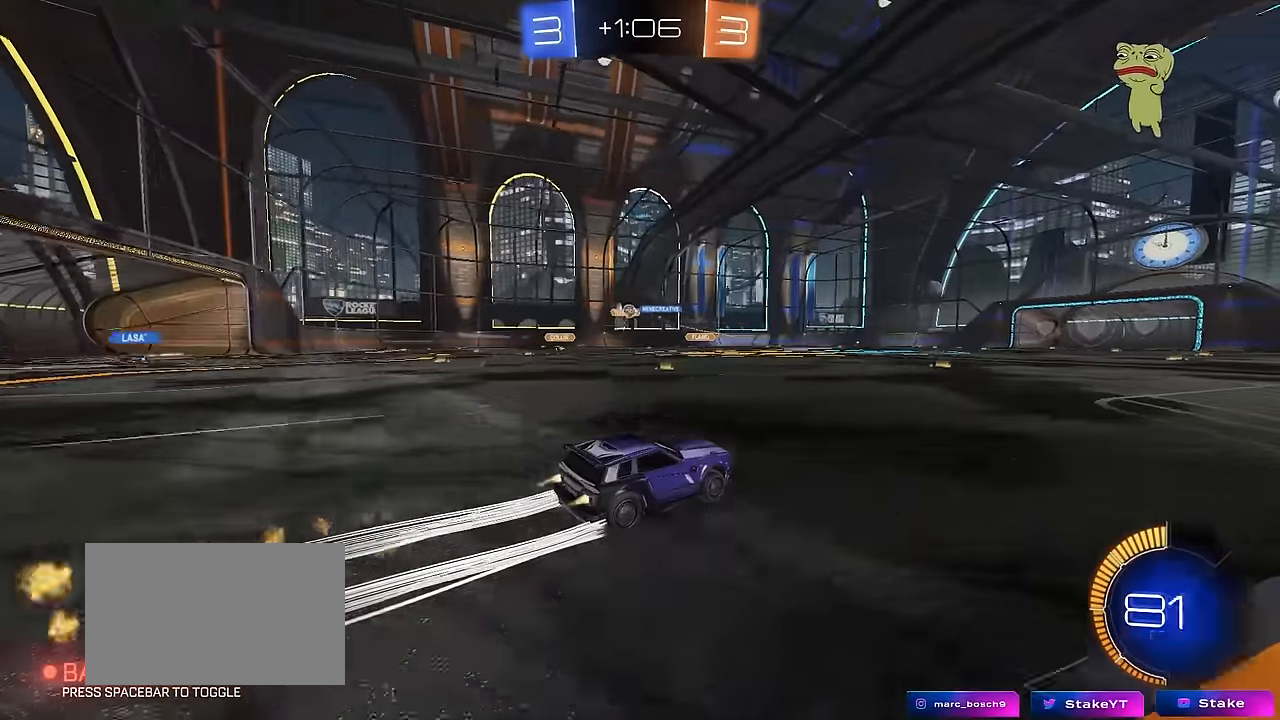
Gameplay with keyboard and mouse; each line is a JSON object with the keys and mouse buttons held at the frame after it. "events" lists presses ("down") and releases ("up") of "1", "2", "3", "4", "5", "a", "alt", "c", "caps_lock", "ctrl", "d", "e", "f", "g", "q", "r", "s", "shift", "space", "t", "tab", "v", "w", "x", "z", "mouse_left", "mouse_wheel" and "mouse_right" between this image and that frame as [ms after this image, input, new state], when the widget could be followed in between. "mouse_left", "mouse_wheel", "mouse_right" = the "left", "wheel", "right" buttons of the "mouse" list. No other keys are recorded. "wheel" means that the mouse wheel is clicked or scrolled. "mouse_move" is the direction in which the mouse moves at that frame (one of eight, or "still"), when it could be read.
{"keys": ["a", "shift", "w"], "mouse": [], "mouse_move": "still", "events": [[117, "mouse_left", "up"], [450, "a", "down"], [450, "shift", "down"]]}
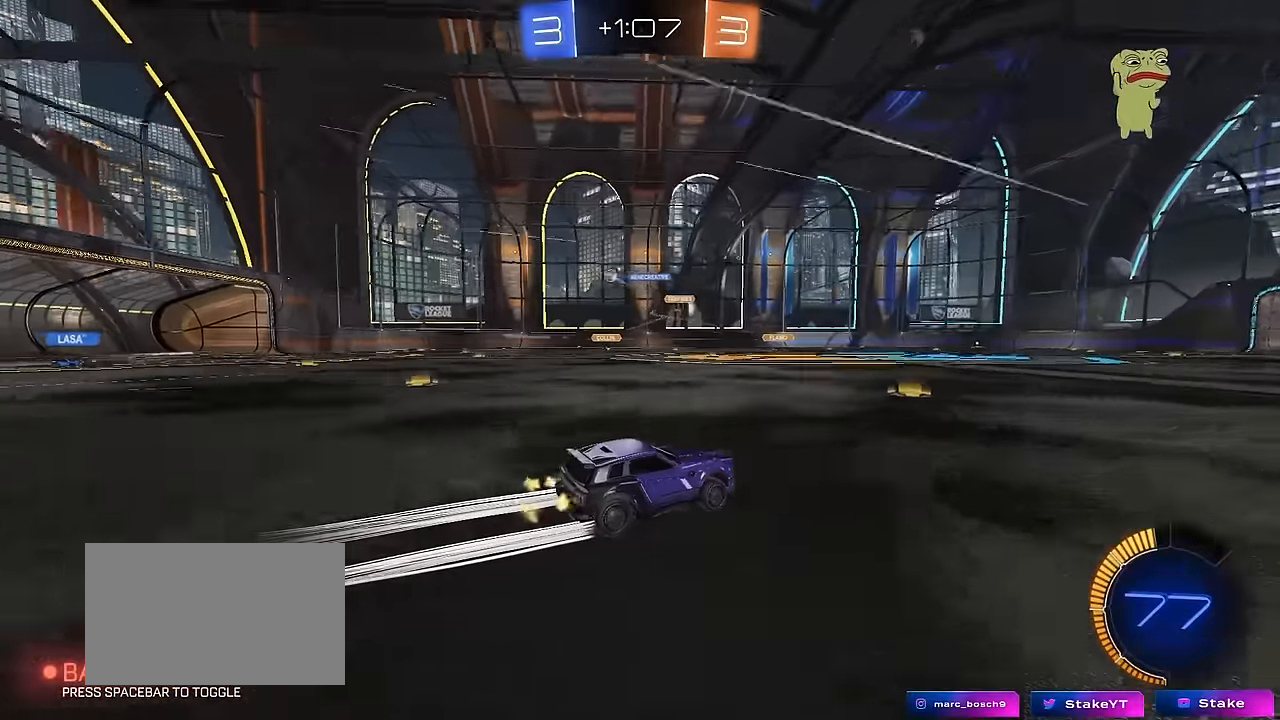
{"keys": ["w"], "mouse": ["left"], "mouse_move": "still", "events": [[33, "shift", "up"], [417, "a", "up"], [467, "mouse_left", "down"]]}
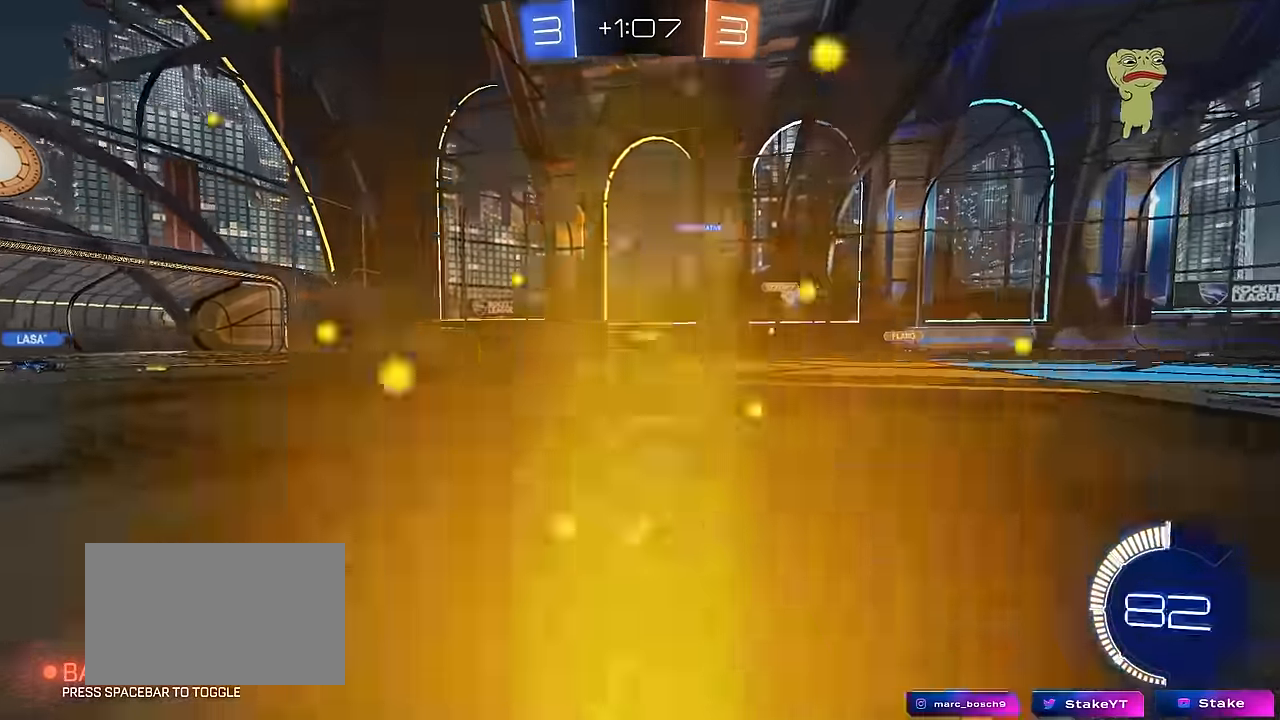
{"keys": ["d", "w"], "mouse": [], "mouse_move": "still", "events": [[150, "mouse_left", "up"], [200, "a", "down"], [334, "a", "up"], [384, "d", "down"]]}
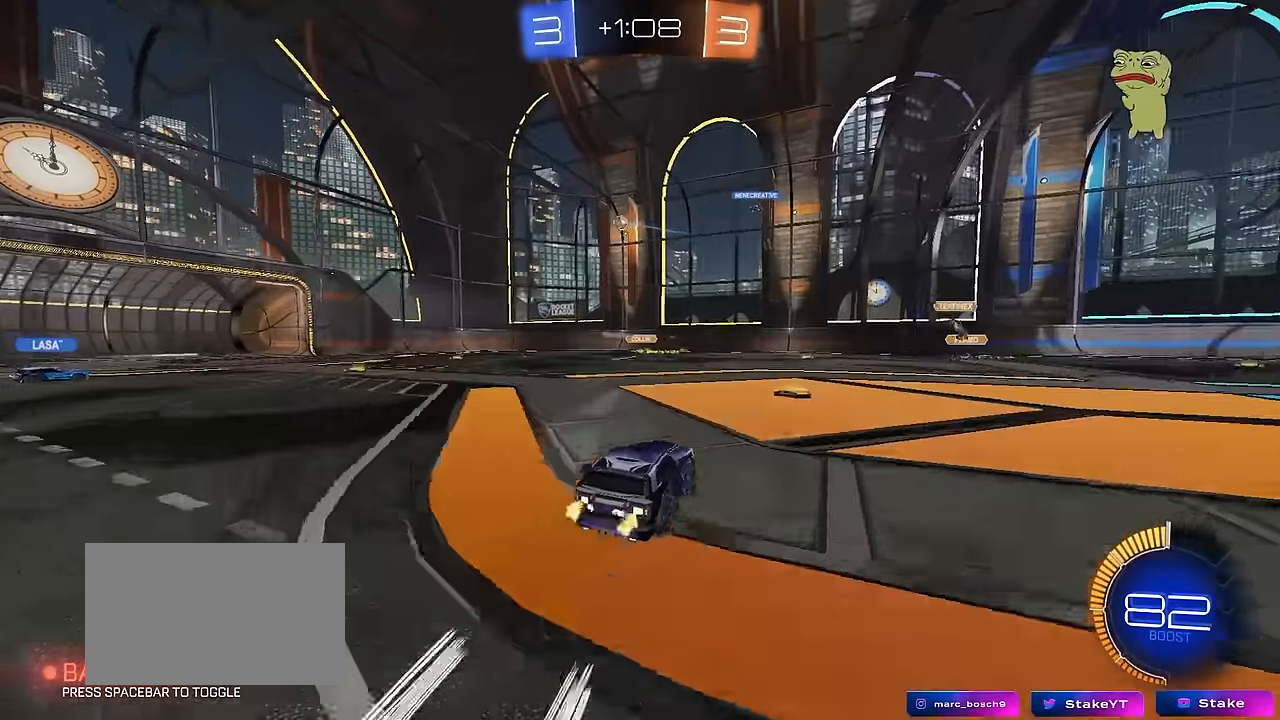
{"keys": ["a", "w"], "mouse": [], "mouse_move": "still", "events": [[267, "a", "down"], [267, "d", "up"], [300, "shift", "down"], [450, "shift", "up"]]}
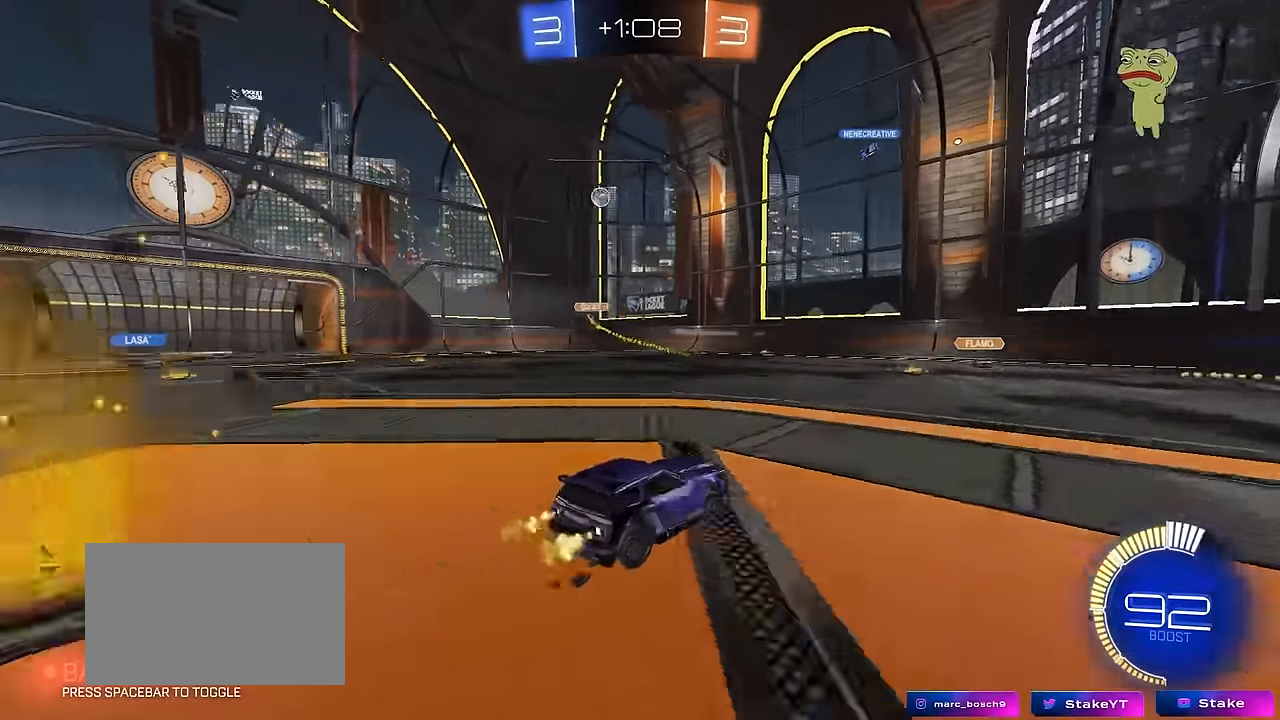
{"keys": [], "mouse": [], "mouse_move": "still", "events": [[417, "w", "up"], [500, "a", "up"]]}
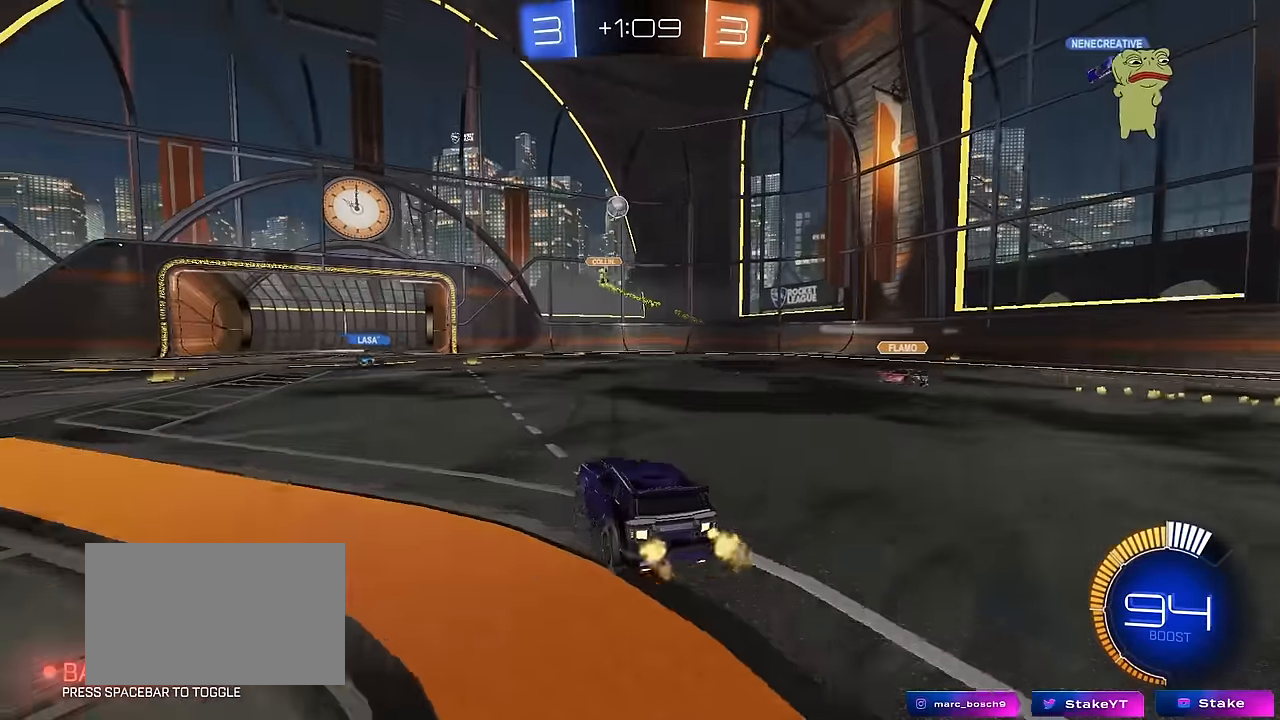
{"keys": ["d"], "mouse": [], "mouse_move": "still", "events": [[100, "d", "down"], [250, "d", "up"], [434, "d", "down"]]}
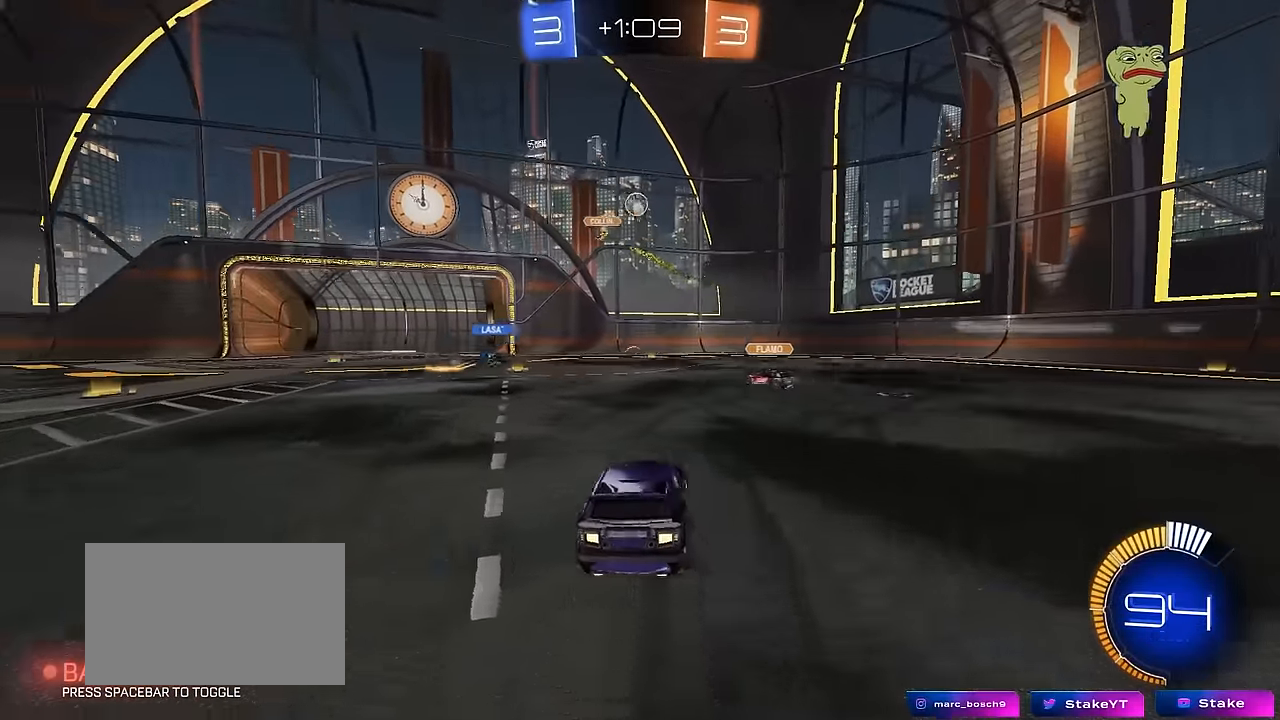
{"keys": ["d", "shift", "w"], "mouse": [], "mouse_move": "still", "events": [[167, "d", "up"], [250, "d", "down"], [350, "d", "up"], [400, "d", "down"], [500, "shift", "down"], [500, "w", "down"]]}
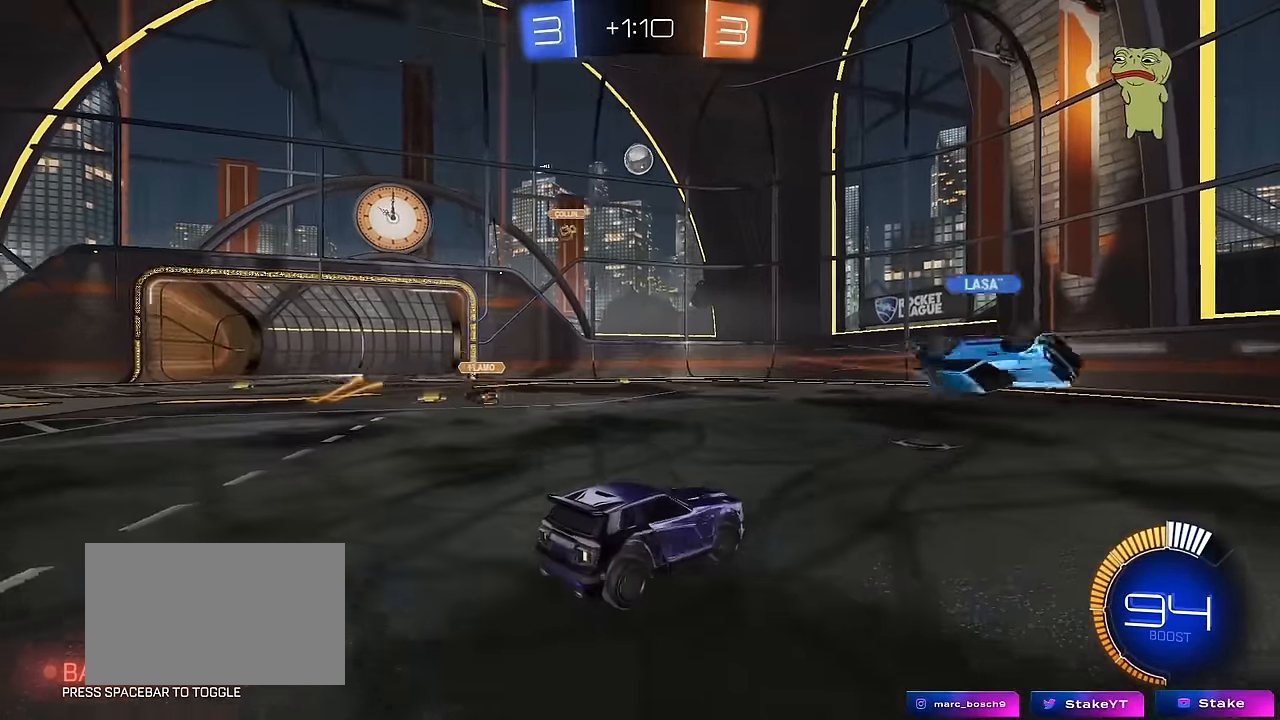
{"keys": ["d", "w"], "mouse": [], "mouse_move": "still", "events": [[84, "shift", "up"]]}
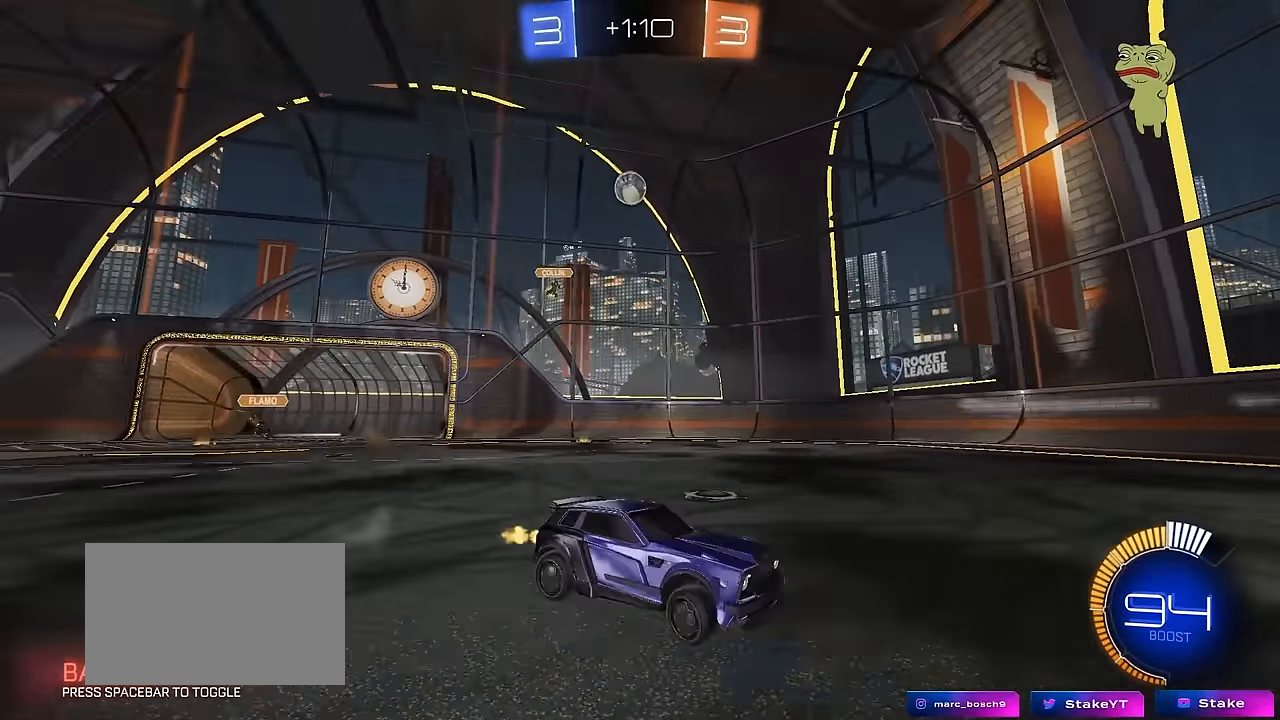
{"keys": ["a", "w"], "mouse": [], "mouse_move": "still", "events": [[434, "d", "up"], [484, "a", "down"]]}
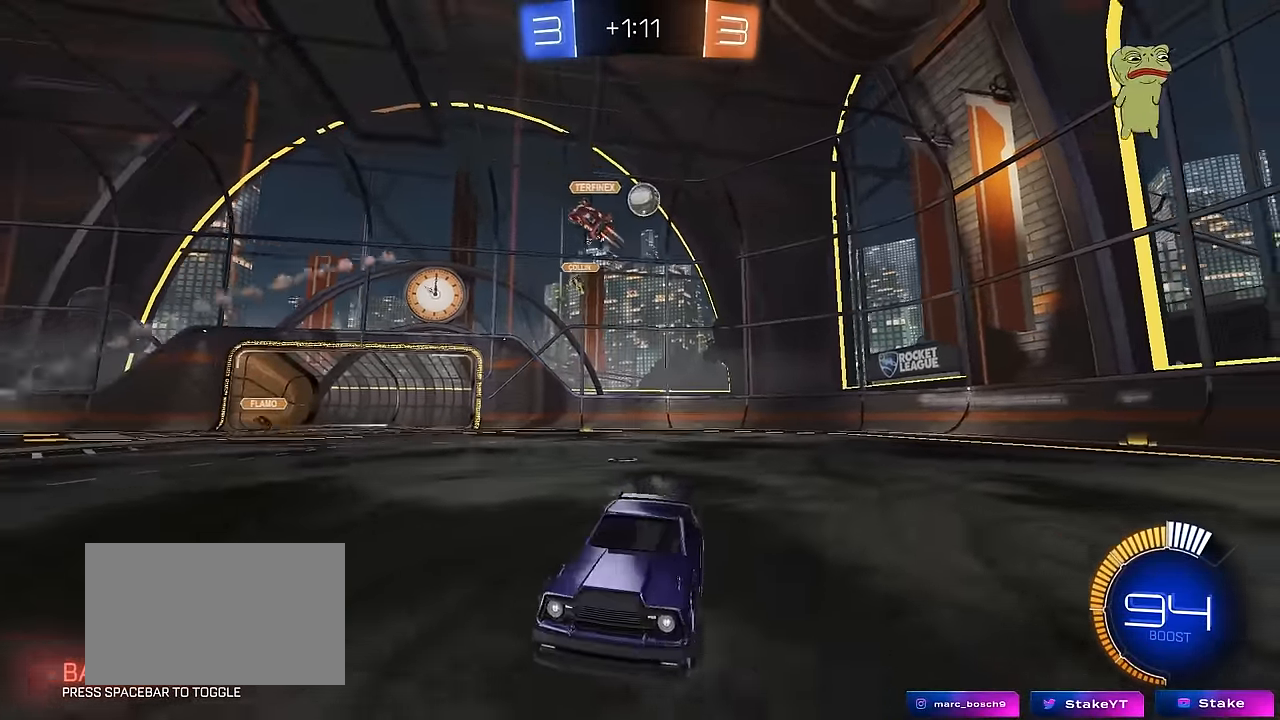
{"keys": ["w"], "mouse": [], "mouse_move": "still", "events": [[17, "shift", "down"], [117, "shift", "up"], [300, "a", "up"], [350, "d", "down"], [350, "w", "up"], [400, "w", "down"], [484, "d", "up"]]}
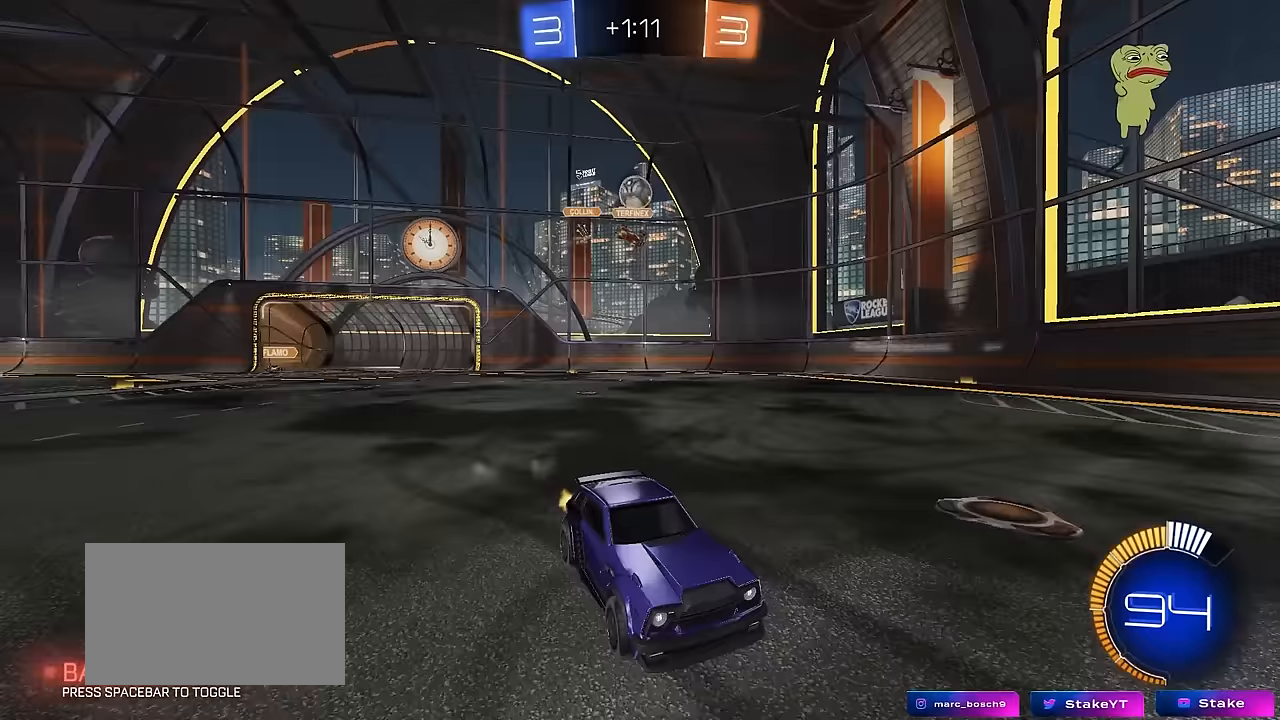
{"keys": ["a", "shift", "w"], "mouse": [], "mouse_move": "still", "events": [[83, "a", "down"], [133, "shift", "down"], [233, "shift", "up"], [467, "shift", "down"]]}
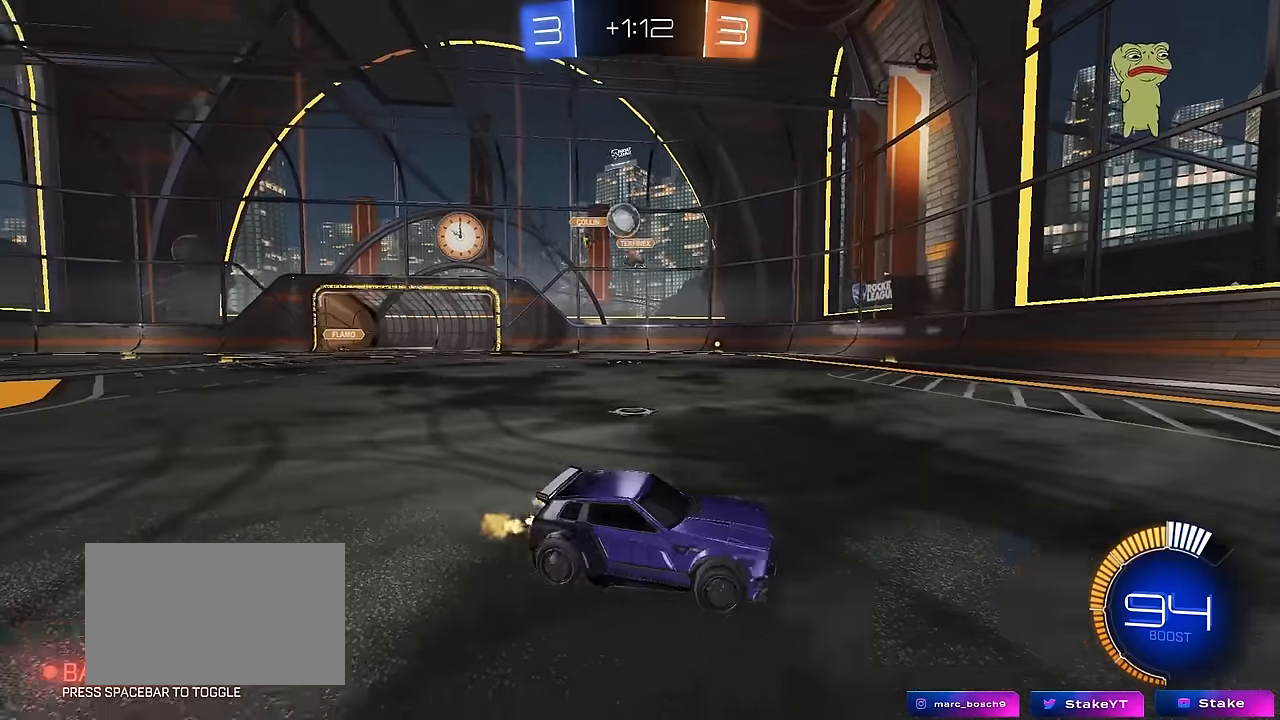
{"keys": ["a", "w"], "mouse": [], "mouse_move": "still", "events": [[150, "shift", "up"]]}
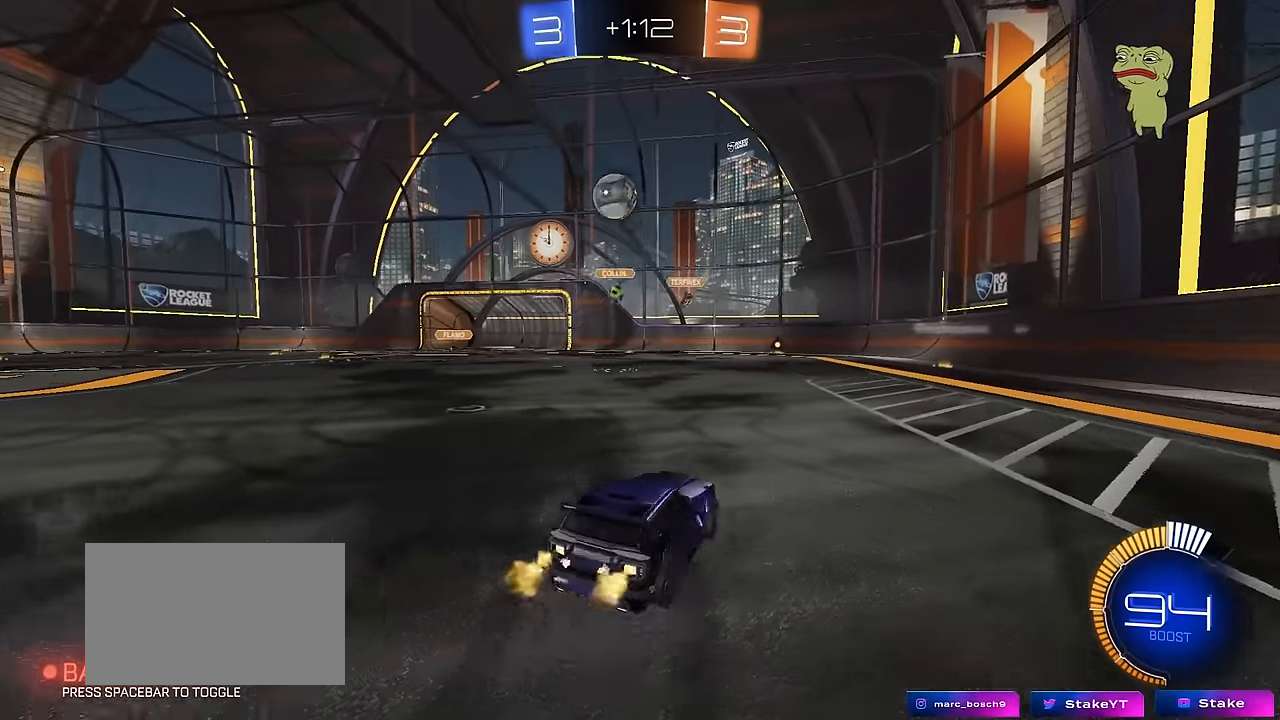
{"keys": ["d", "s"], "mouse": ["left", "right"], "mouse_move": "down", "events": [[167, "mouse_left", "down"], [350, "a", "up"], [350, "mouse_right", "down"], [350, "w", "up"], [400, "d", "down"], [450, "s", "down"]]}
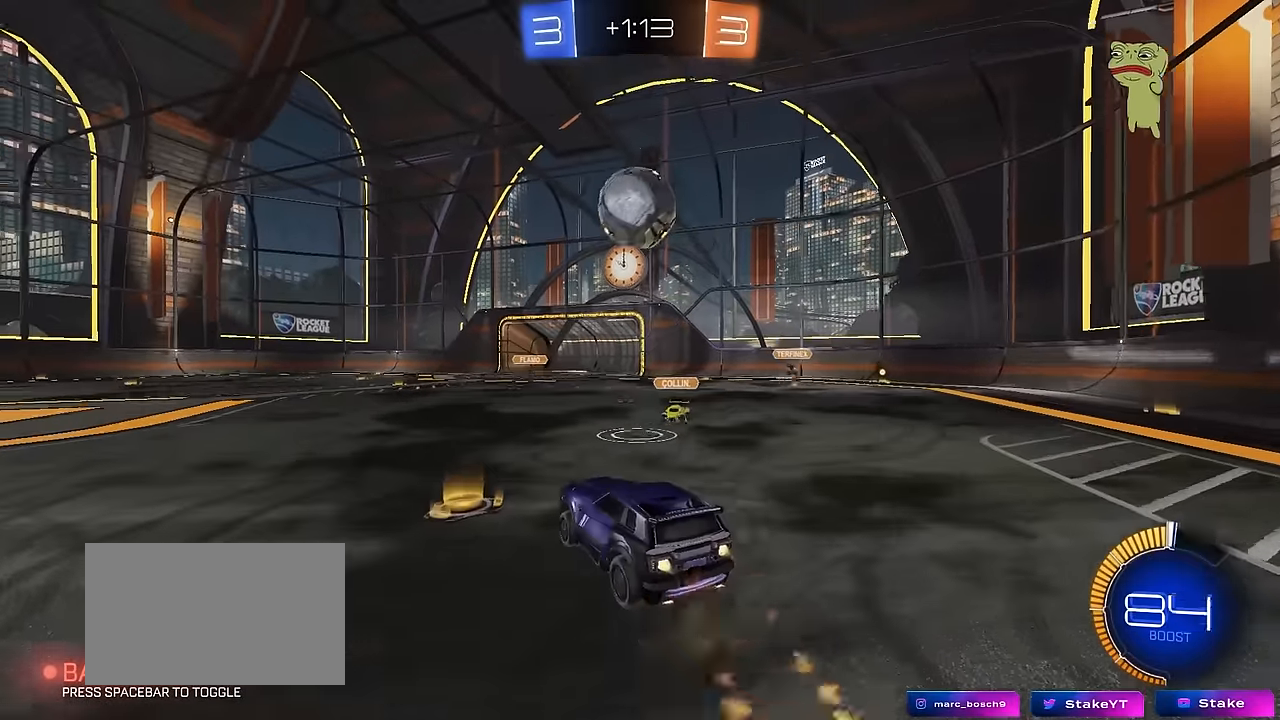
{"keys": ["d", "shift"], "mouse": ["left"], "mouse_move": "still", "events": [[83, "d", "up"], [83, "mouse_right", "up"], [83, "s", "up"], [133, "mouse_left", "up"], [183, "mouse_right", "down"], [233, "s", "down"], [317, "a", "down"], [317, "d", "down"], [317, "mouse_left", "down"], [317, "shift", "down"], [367, "a", "up"], [367, "s", "up"], [417, "mouse_right", "up"]]}
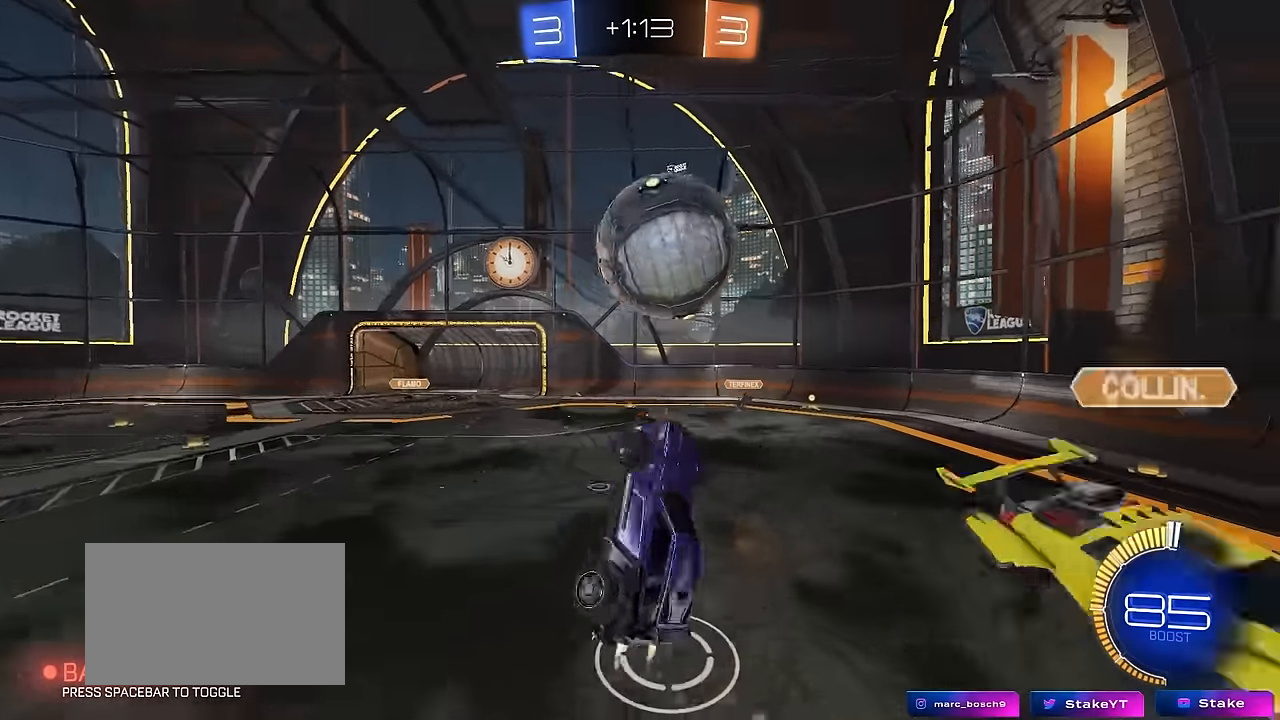
{"keys": ["d", "shift"], "mouse": ["left"], "mouse_move": "still", "events": [[17, "w", "down"], [250, "s", "down"], [250, "w", "up"], [433, "s", "up"]]}
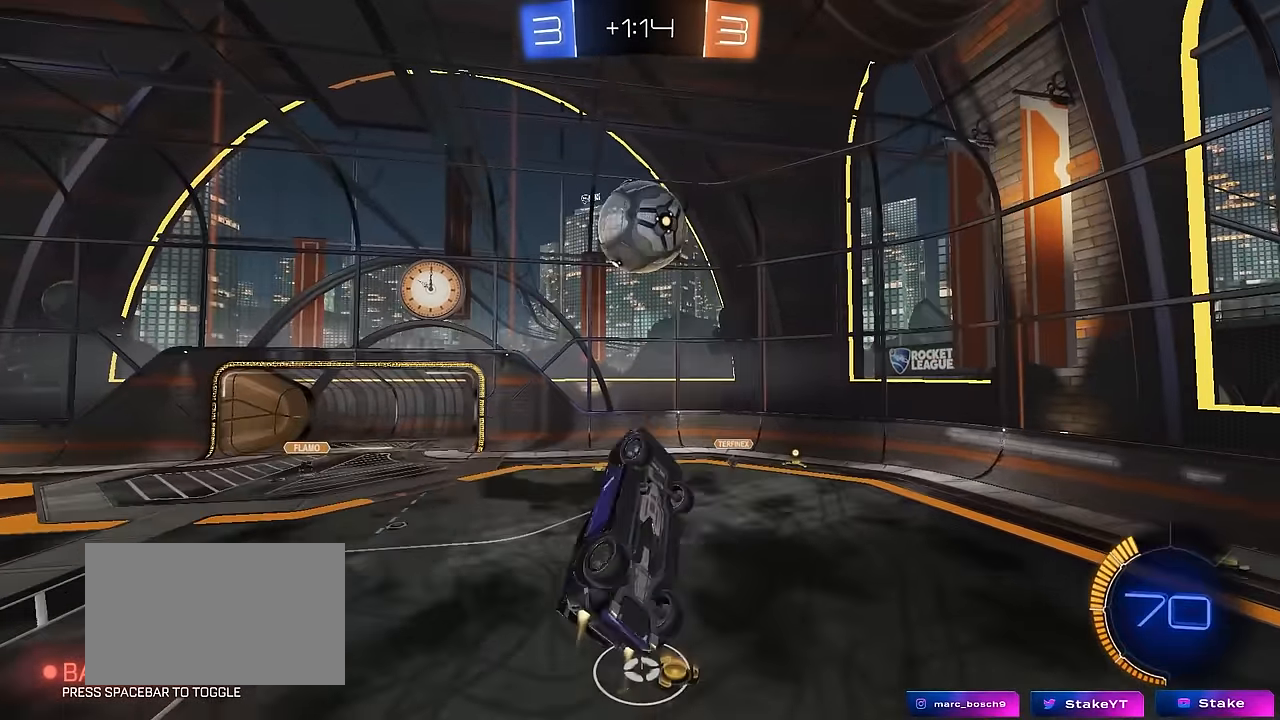
{"keys": ["a", "s"], "mouse": ["left"], "mouse_move": "still", "events": [[167, "w", "down"], [267, "shift", "up"], [300, "w", "up"], [350, "d", "up"], [450, "a", "down"], [450, "s", "down"]]}
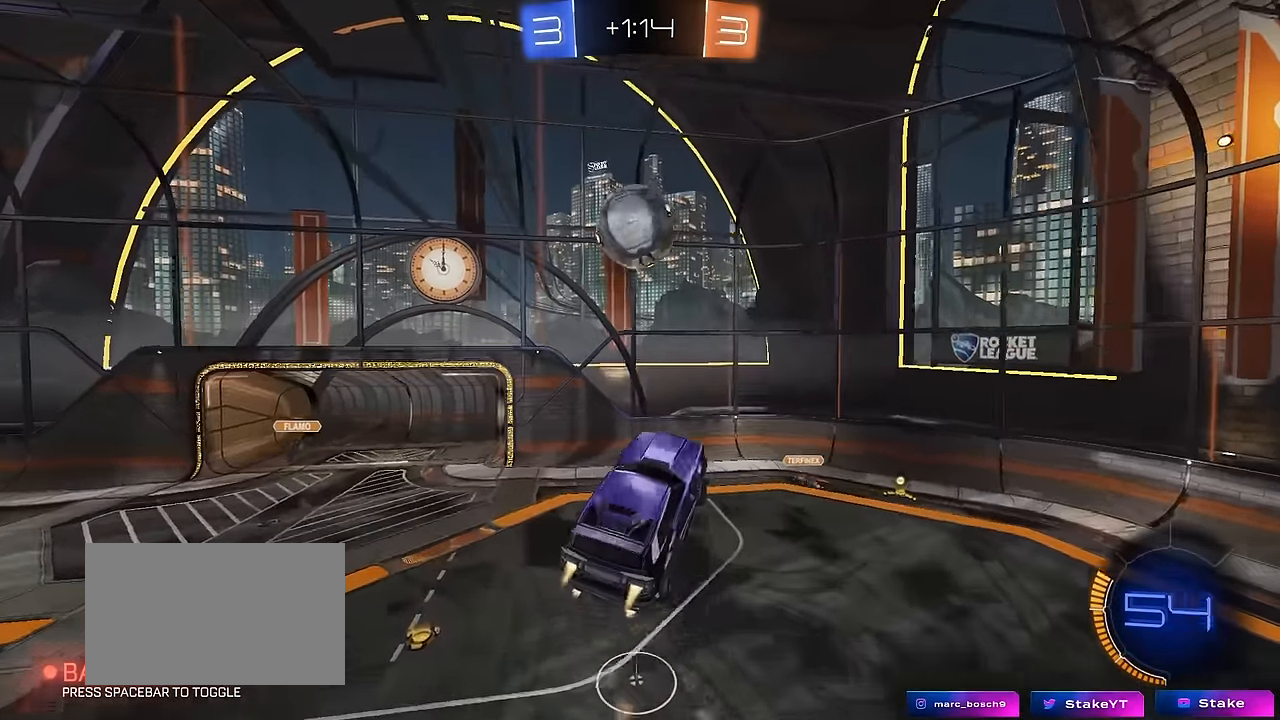
{"keys": ["a"], "mouse": [], "mouse_move": "still", "events": [[33, "a", "up"], [33, "s", "up"], [233, "a", "down"], [317, "mouse_left", "up"], [367, "a", "up"], [500, "a", "down"]]}
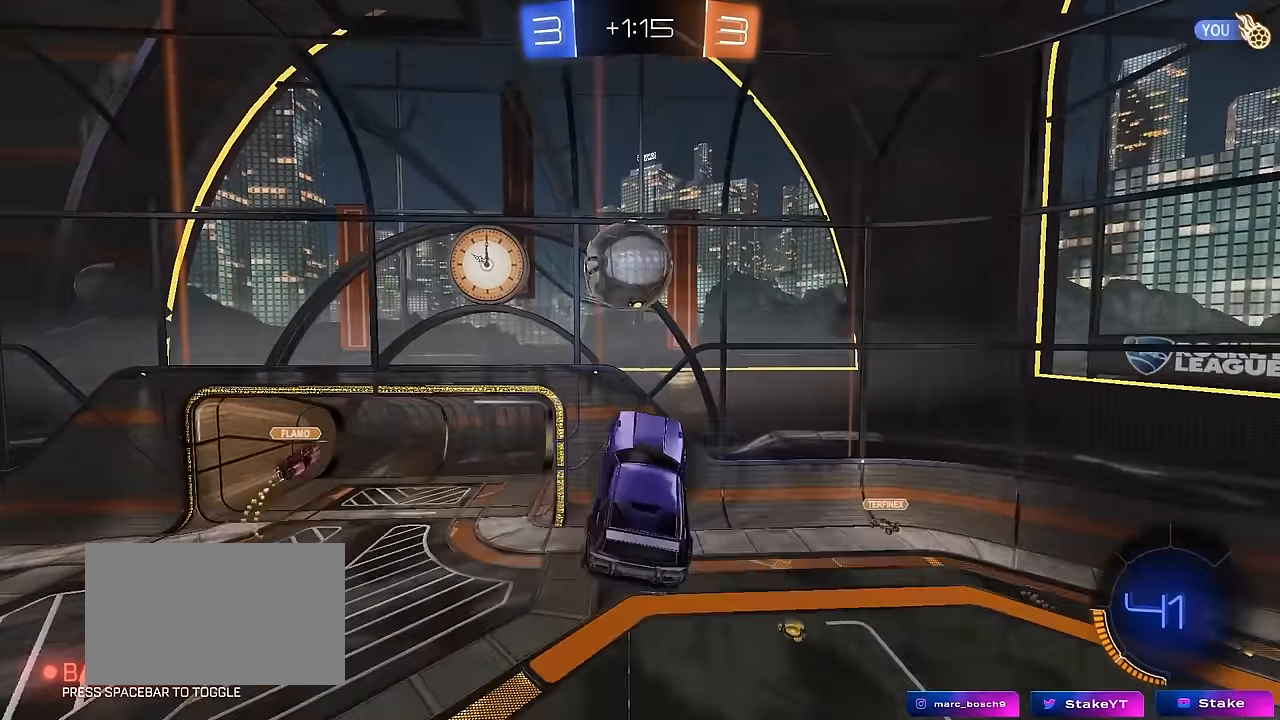
{"keys": ["a", "shift"], "mouse": ["left"], "mouse_move": "still", "events": [[50, "w", "down"], [150, "mouse_left", "down"], [150, "w", "up"], [200, "a", "up"], [250, "s", "down"], [283, "s", "up"], [333, "mouse_left", "up"], [433, "shift", "down"], [483, "a", "down"], [483, "mouse_left", "down"]]}
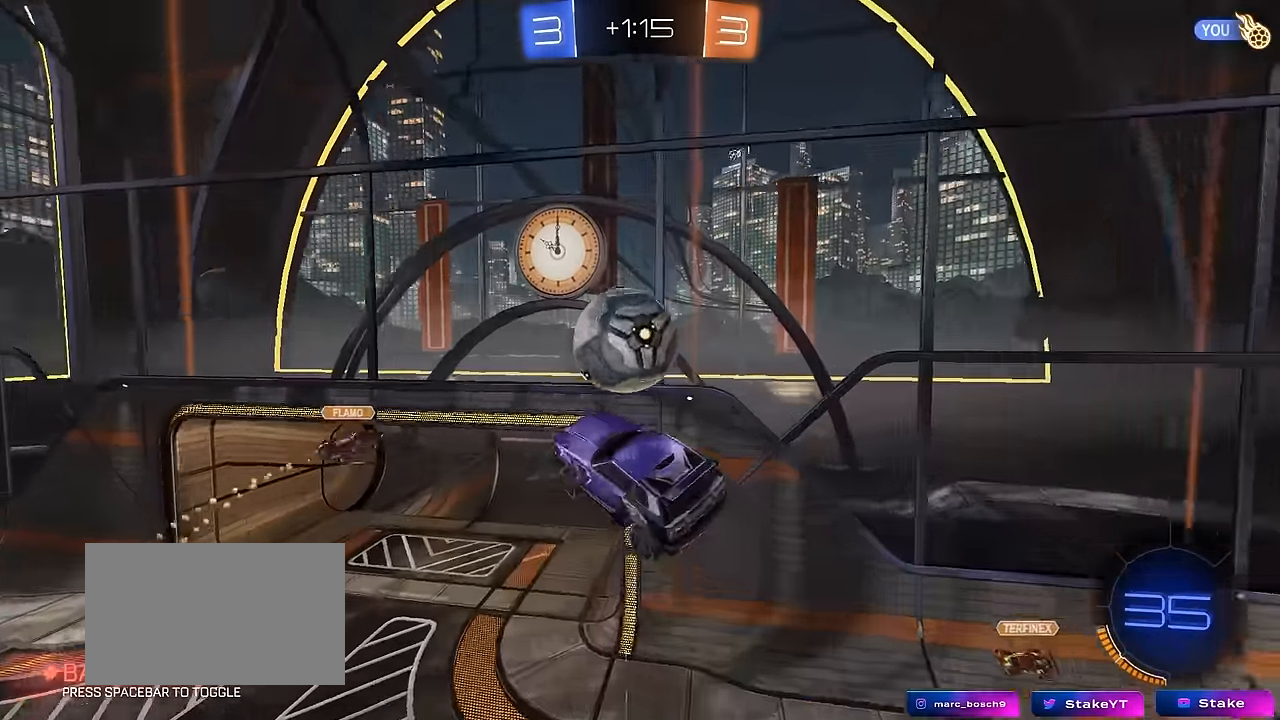
{"keys": ["a", "d", "shift", "w"], "mouse": ["left"], "mouse_move": "still", "events": [[67, "shift", "up"], [217, "w", "down"], [267, "shift", "down"], [483, "d", "down"]]}
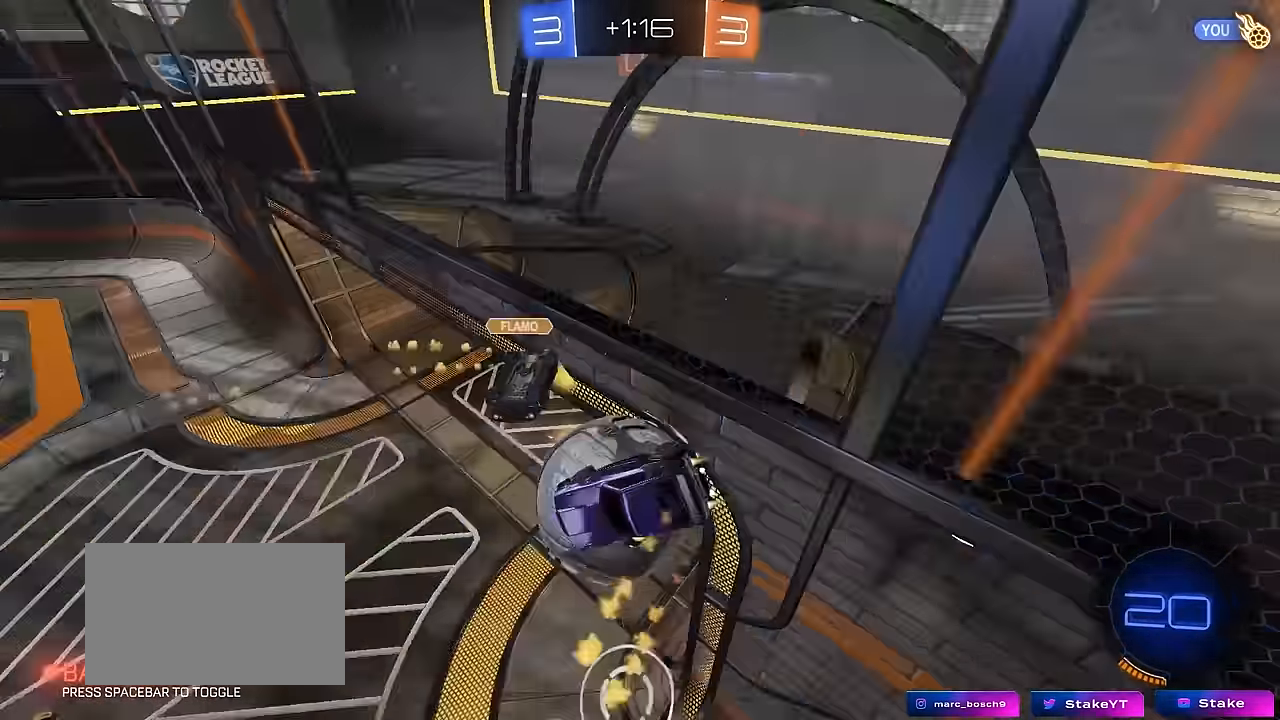
{"keys": [], "mouse": [], "mouse_move": "still", "events": [[33, "a", "up"], [133, "mouse_left", "up"], [233, "shift", "up"], [283, "d", "up"], [367, "w", "up"]]}
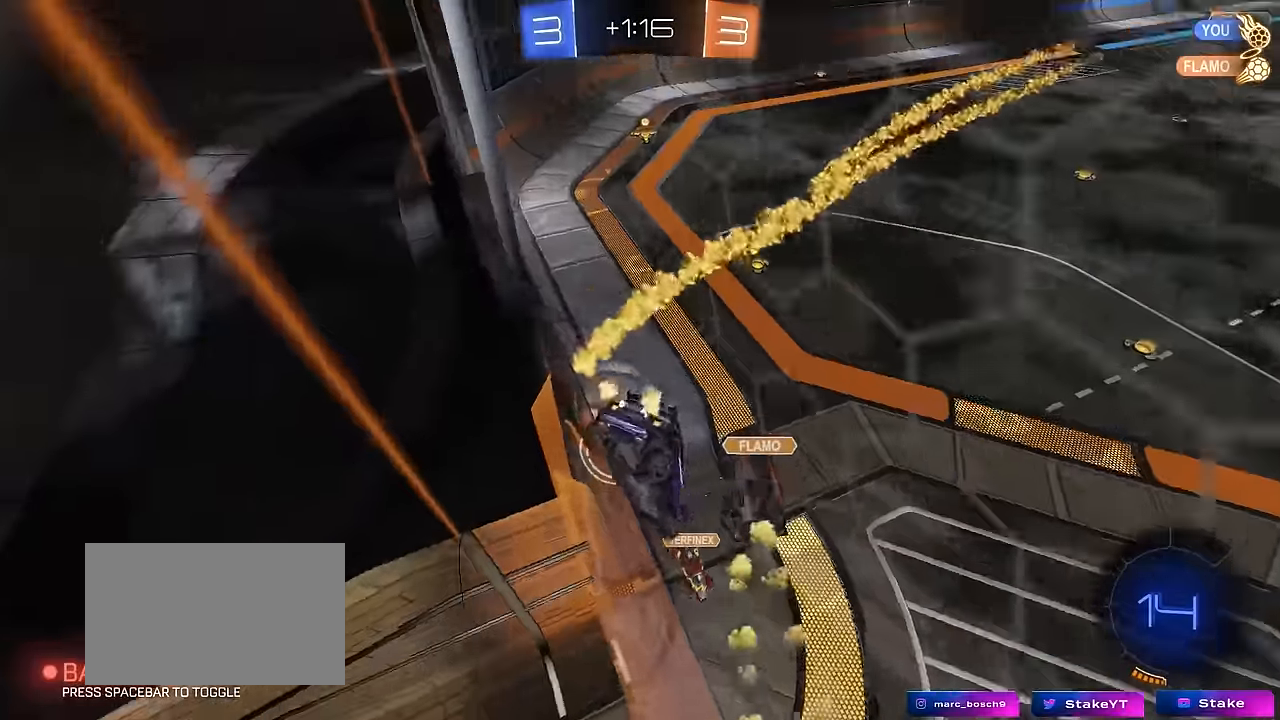
{"keys": ["a", "s", "shift"], "mouse": [], "mouse_move": "still", "events": [[150, "mouse_right", "down"], [300, "s", "down"], [333, "d", "down"], [383, "mouse_right", "up"], [483, "a", "down"], [483, "d", "up"], [483, "shift", "down"]]}
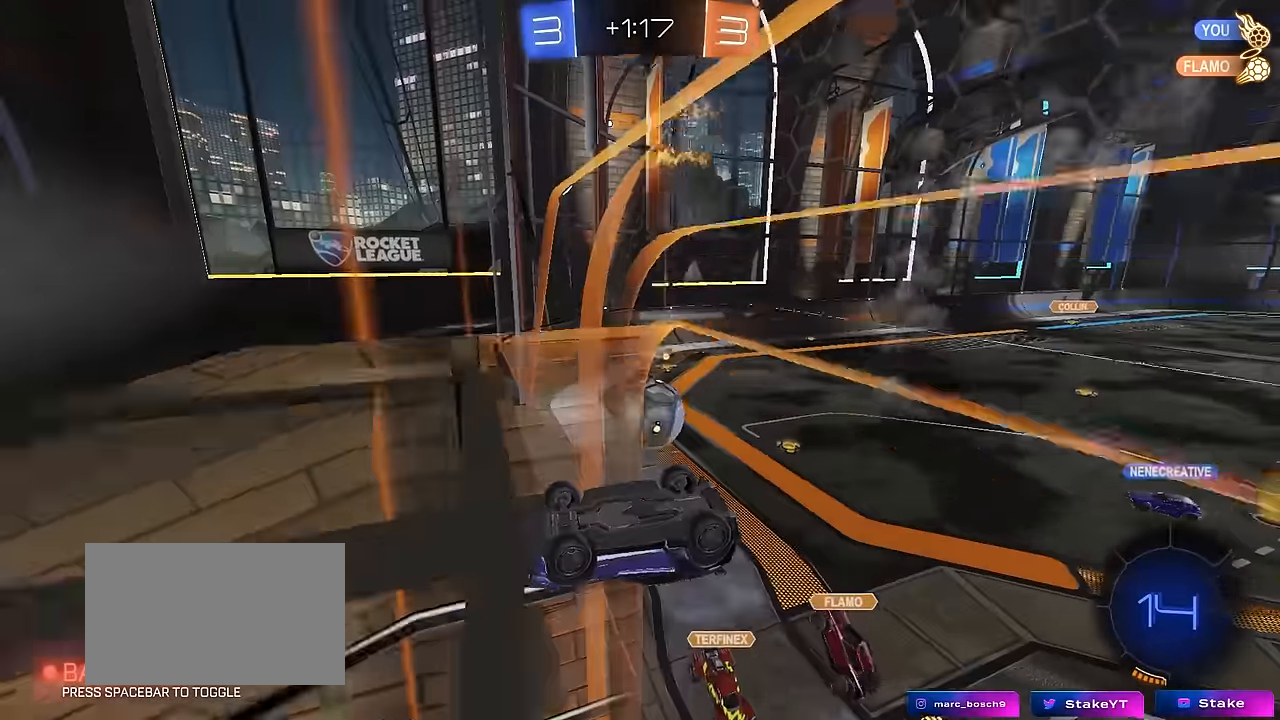
{"keys": ["a", "w"], "mouse": [], "mouse_move": "still", "events": [[350, "s", "up"], [350, "shift", "up"], [500, "w", "down"]]}
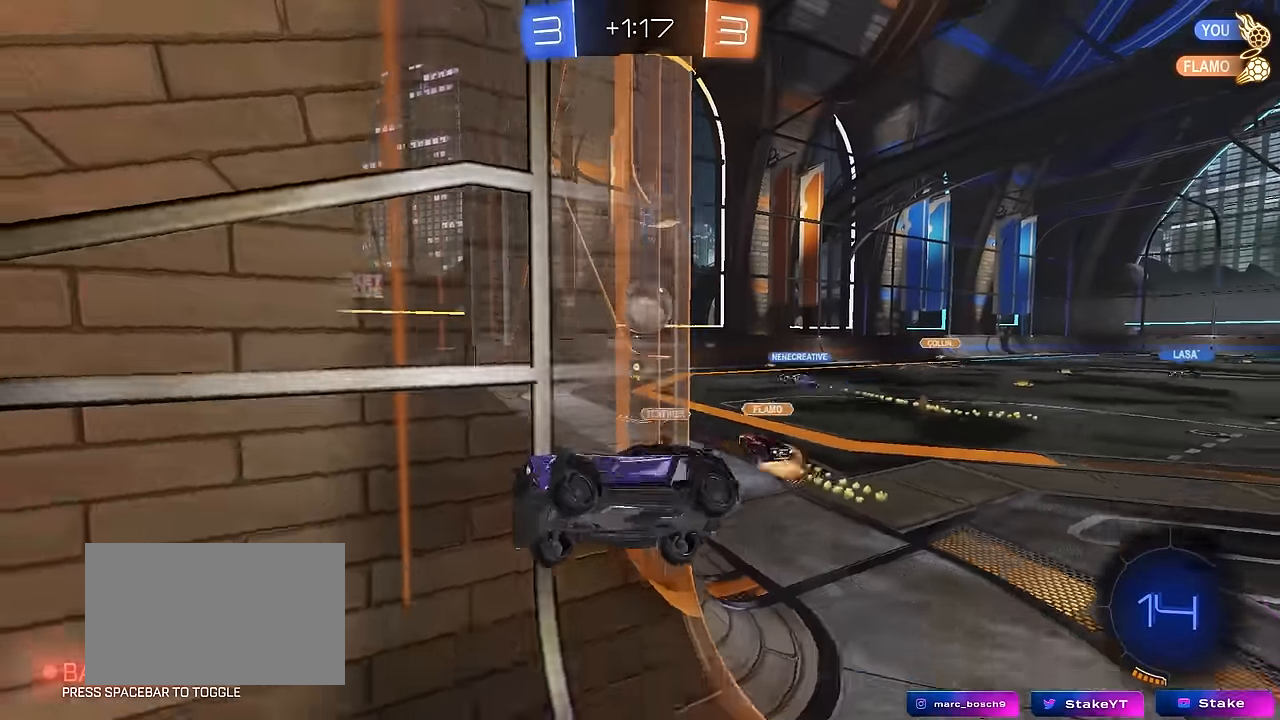
{"keys": ["a", "w"], "mouse": [], "mouse_move": "still", "events": []}
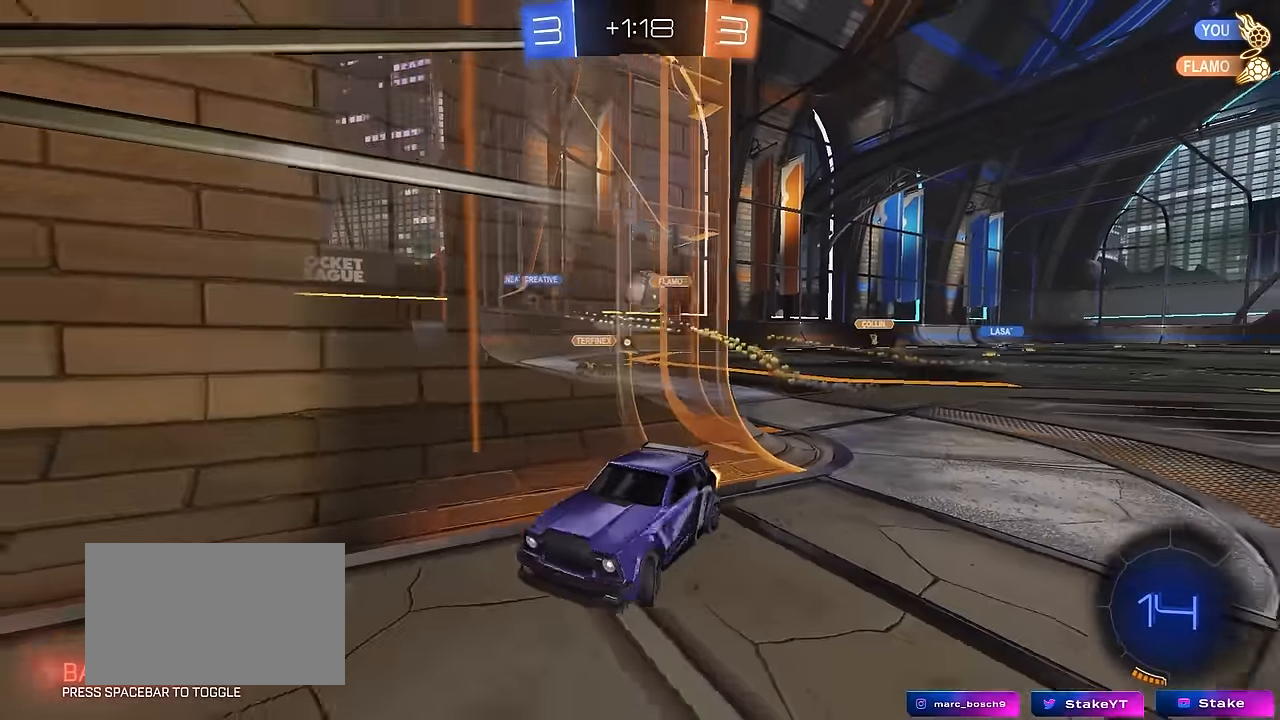
{"keys": ["a", "w"], "mouse": [], "mouse_move": "up", "events": [[50, "space", "down"], [250, "space", "up"]]}
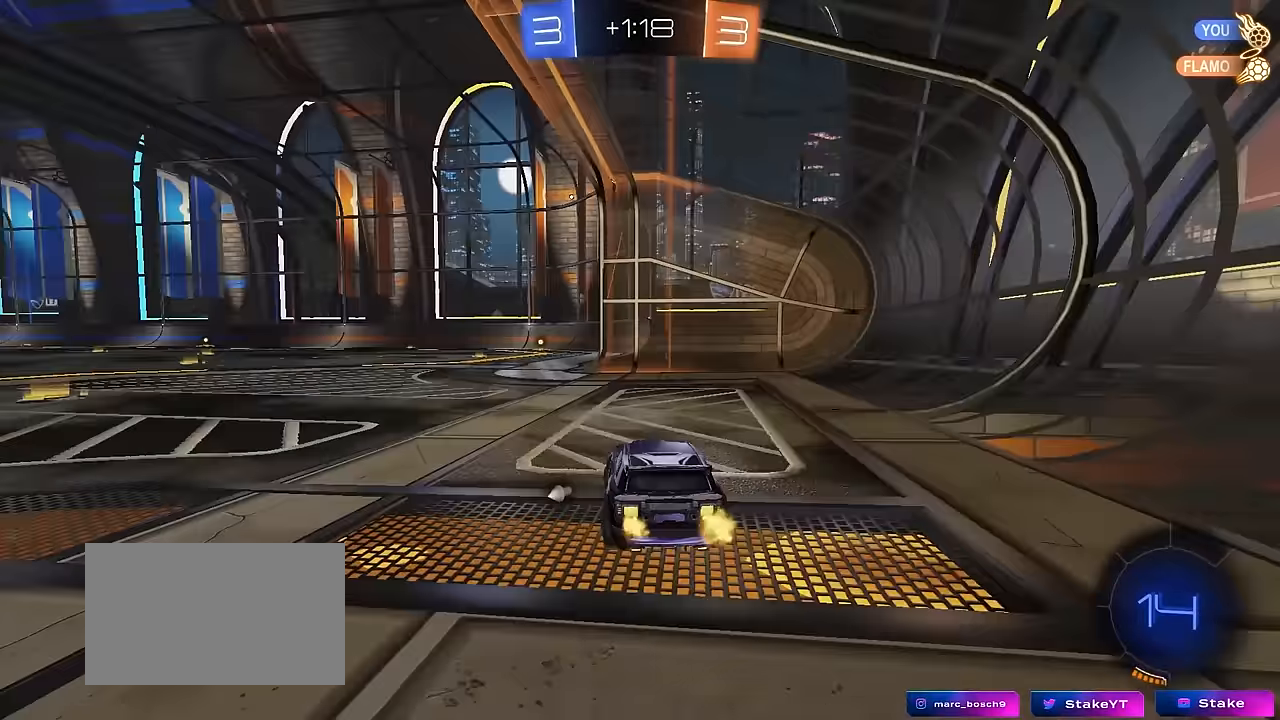
{"keys": ["w"], "mouse": ["left", "right"], "mouse_move": "still", "events": [[33, "a", "up"], [167, "a", "down"], [250, "a", "up"], [300, "mouse_left", "down"], [350, "mouse_right", "down"], [450, "mouse_right", "up"], [483, "mouse_right", "down"]]}
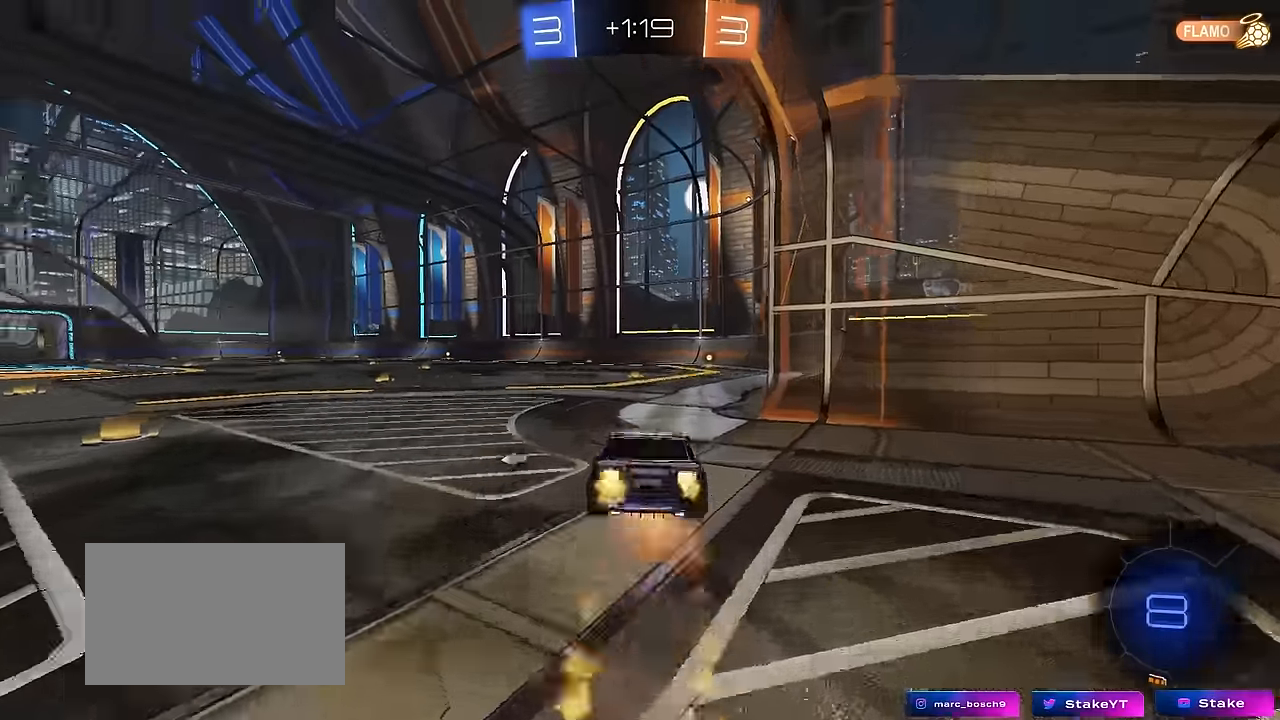
{"keys": ["w"], "mouse": [], "mouse_move": "still", "events": [[67, "mouse_left", "up"], [133, "space", "down"], [183, "mouse_right", "up"], [267, "space", "up"]]}
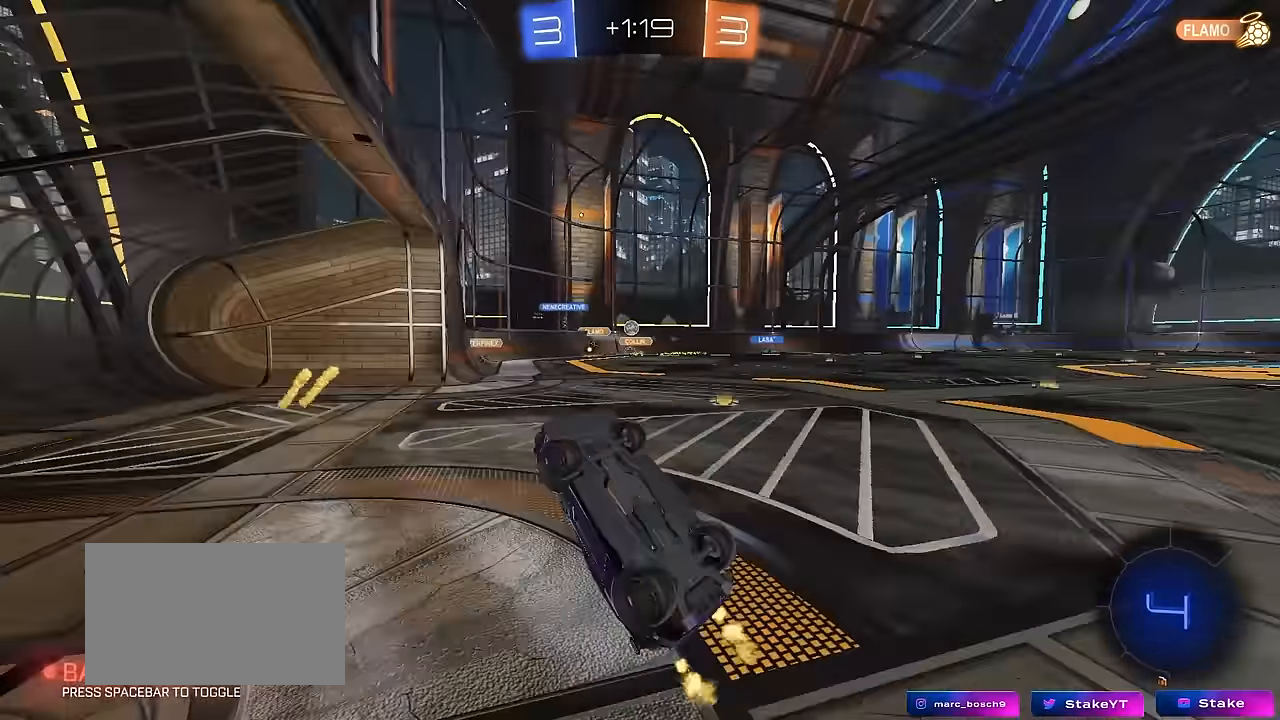
{"keys": [], "mouse": ["left"], "mouse_move": "still", "events": [[50, "space", "down"], [50, "w", "up"], [250, "space", "up"], [433, "mouse_left", "down"]]}
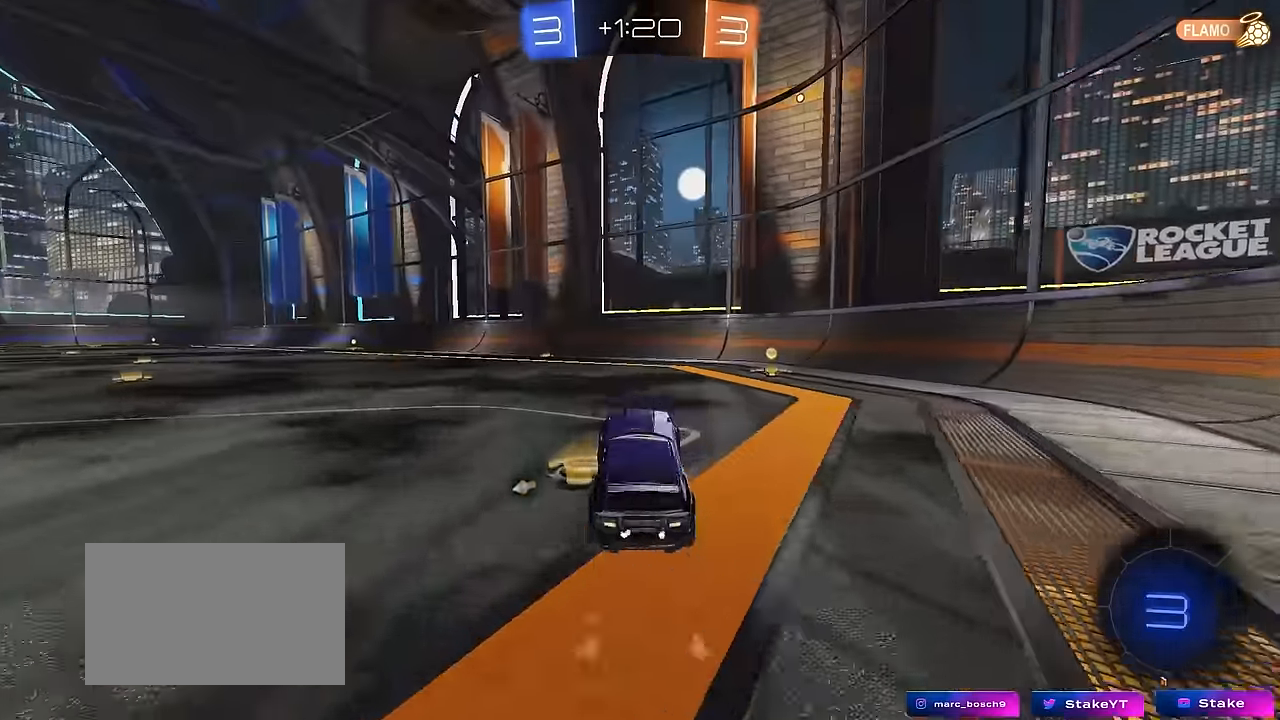
{"keys": ["a", "s", "shift", "w"], "mouse": ["left", "right"], "mouse_move": "still", "events": [[67, "a", "down"], [67, "w", "down"], [300, "space", "down"], [350, "mouse_right", "down"], [400, "mouse_right", "up"], [400, "shift", "down"], [400, "space", "up"], [500, "mouse_right", "down"], [500, "s", "down"]]}
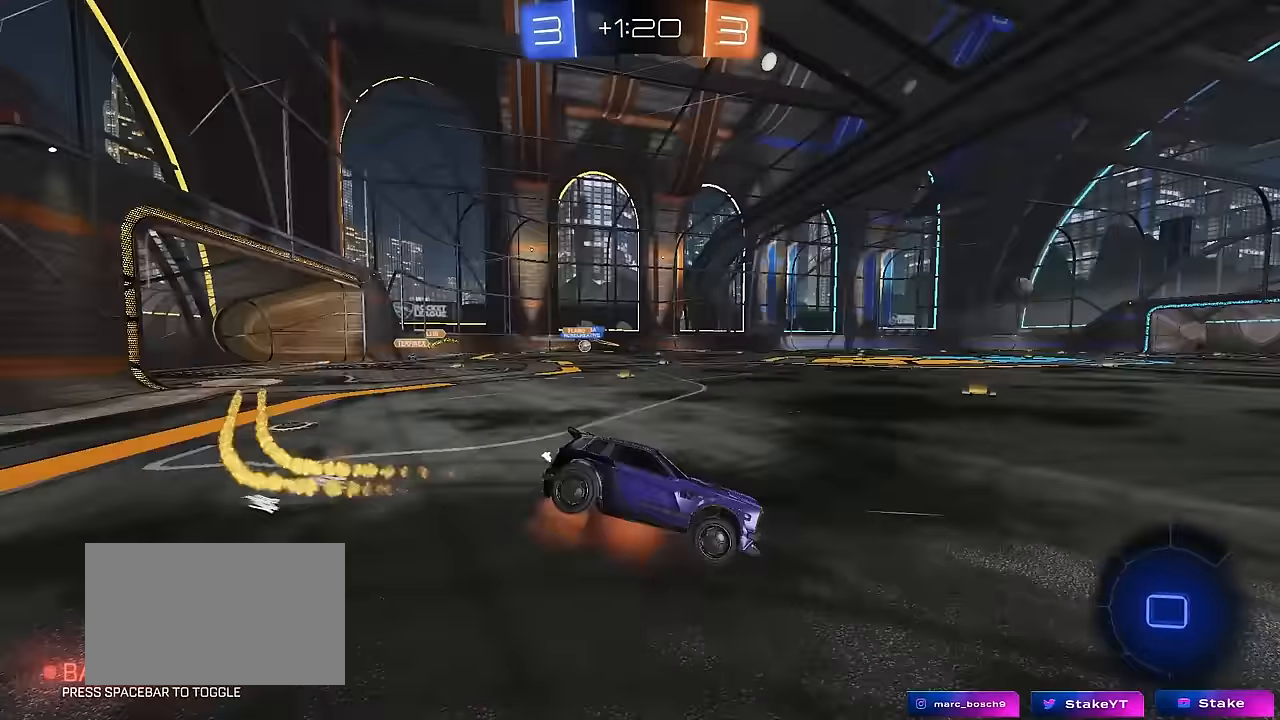
{"keys": ["a", "s", "shift"], "mouse": [], "mouse_move": "still", "events": [[33, "w", "up"], [133, "mouse_left", "up"], [133, "mouse_right", "up"], [367, "s", "up"], [467, "s", "down"]]}
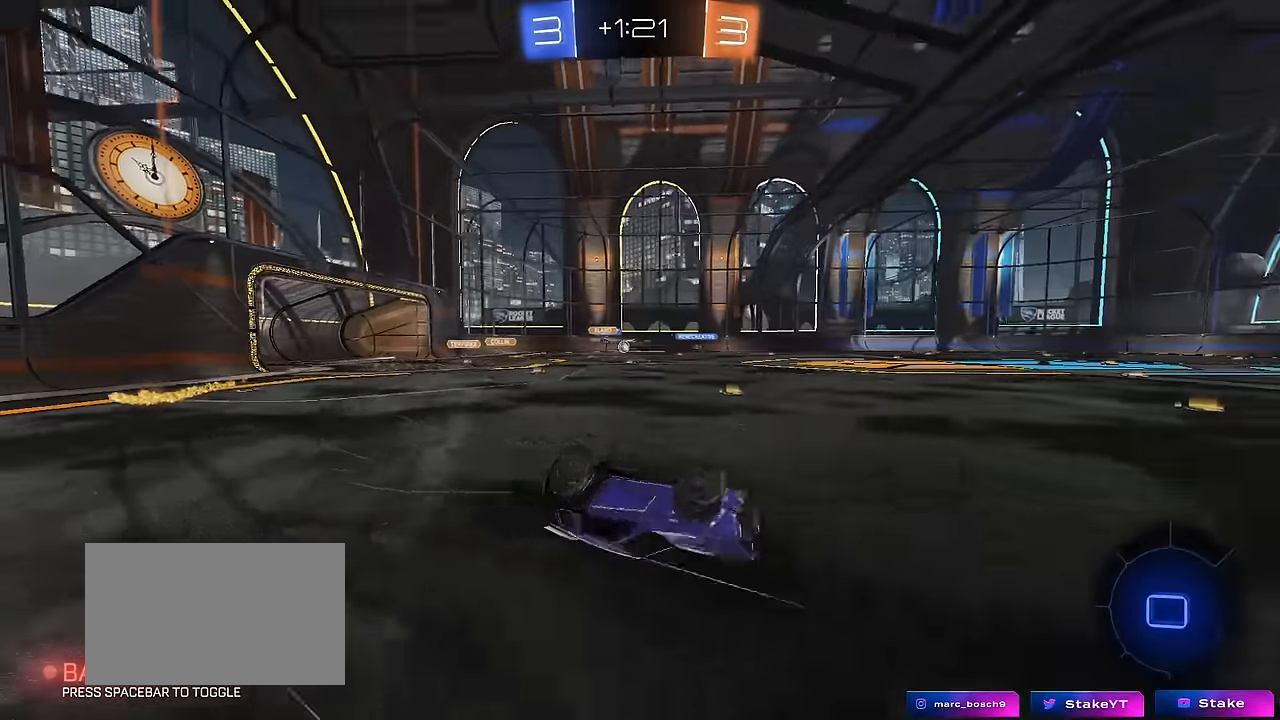
{"keys": ["a", "w"], "mouse": [], "mouse_move": "still", "events": [[200, "s", "up"], [200, "shift", "up"], [250, "space", "down"], [283, "a", "up"], [383, "space", "up"], [483, "a", "down"], [483, "w", "down"]]}